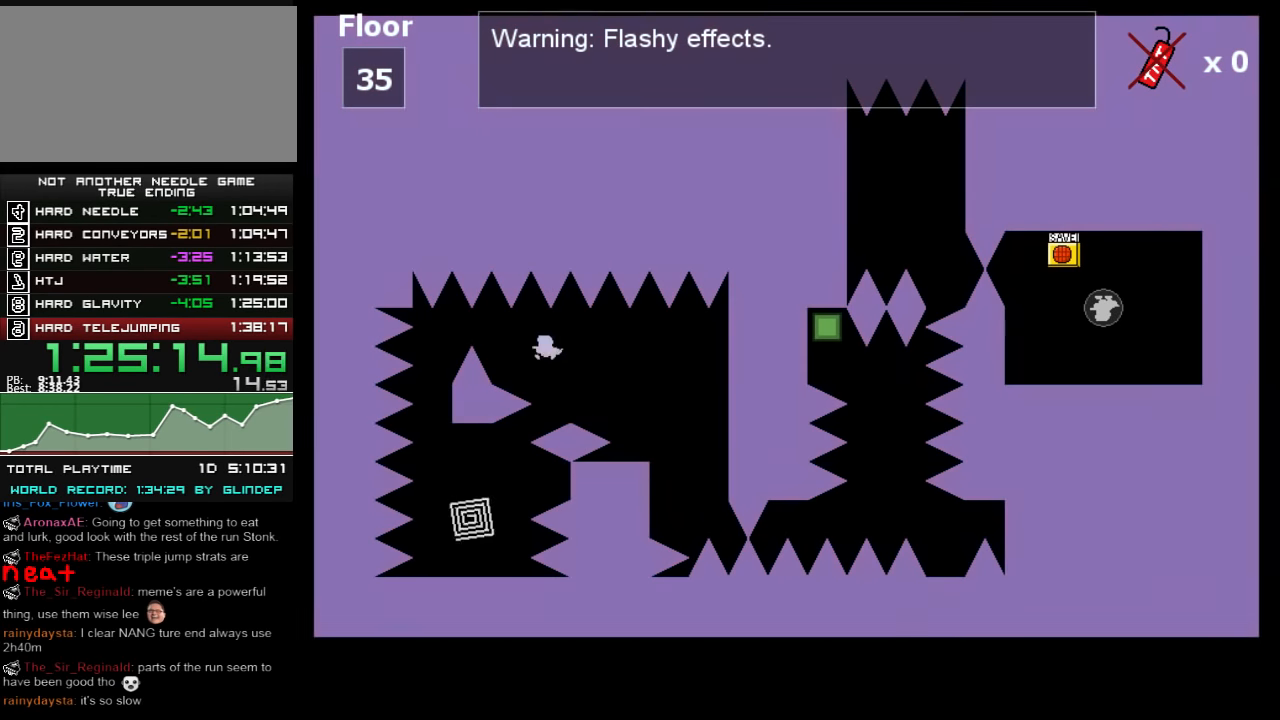
Gameplay with keyboard; each line is a JSON object with the keys held at the frame after it. "events" lists presses ("down") and releases ("up") of "down", "left", "r", "right", "shift_l", "shift_r", "up" and "z" between this image and that frame as [ms after this image, input, new state], when the widget could be followed in between. No other keys are recorded. Mouse input is not recorded.
{"keys": ["left"], "events": [[40, "shift_l", "up"], [180, "shift_l", "down"], [300, "shift_l", "up"]]}
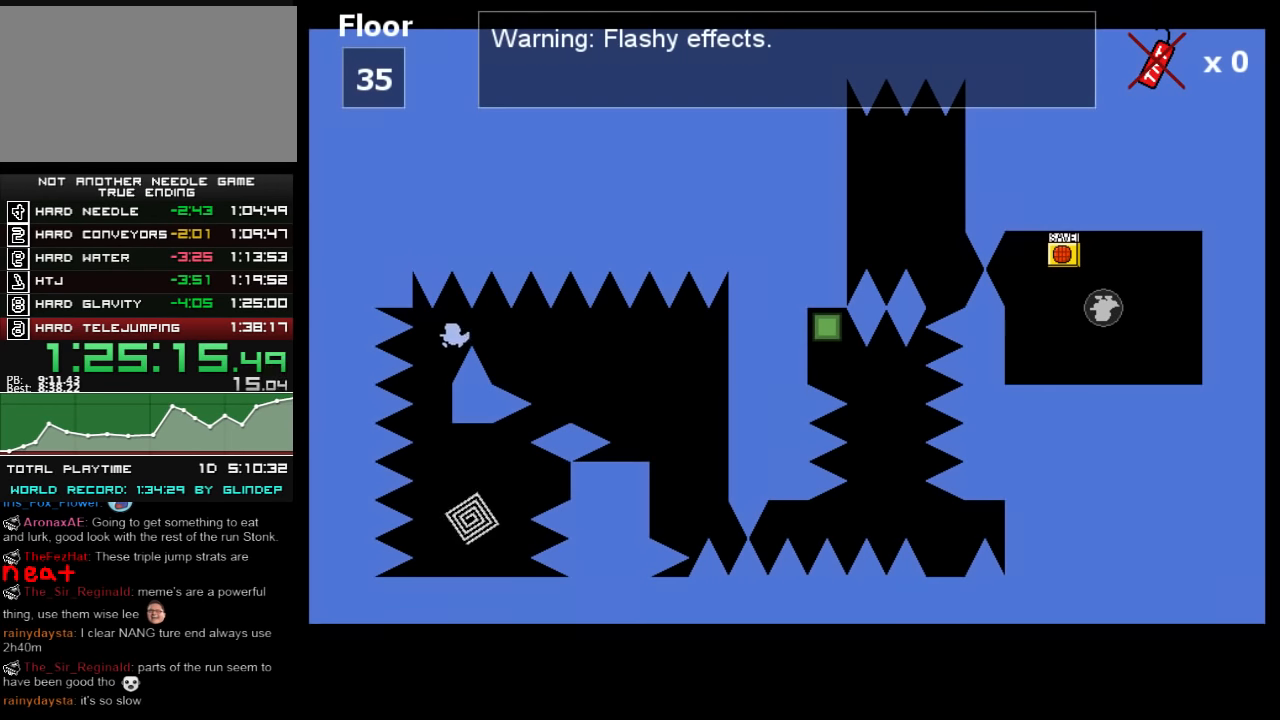
{"keys": ["right"], "events": [[100, "left", "up"], [280, "right", "down"]]}
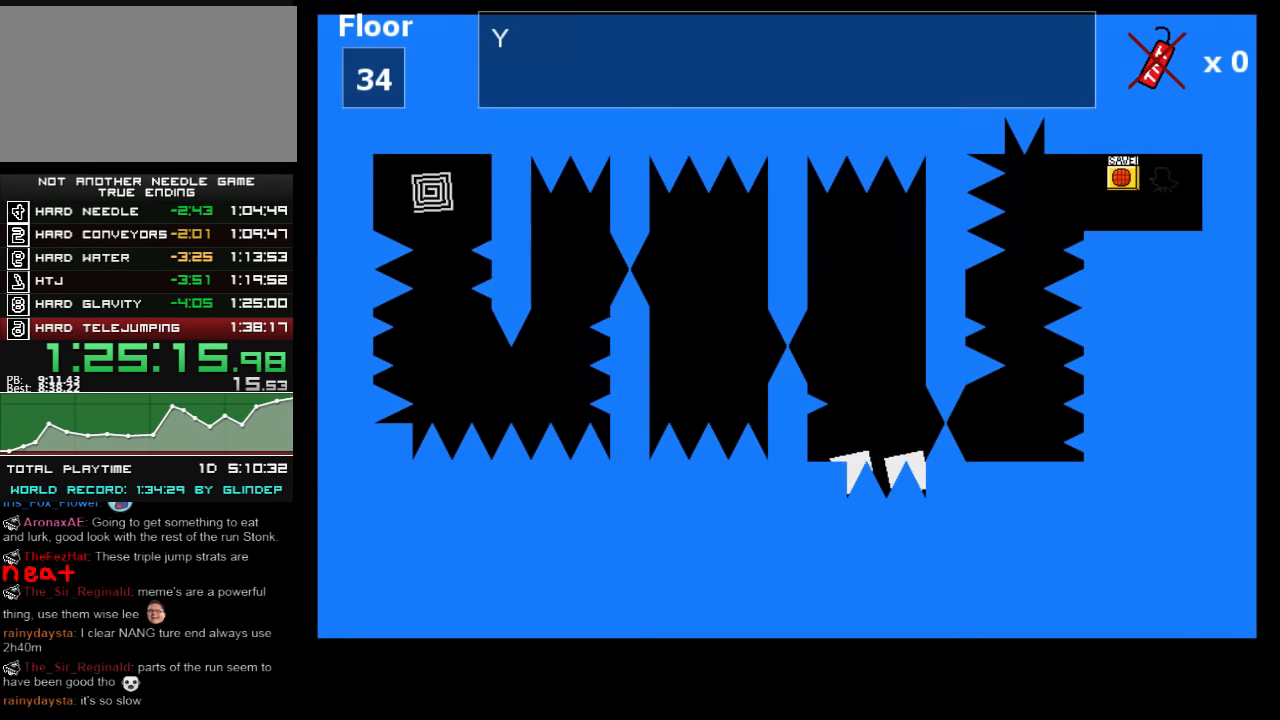
{"keys": ["left"], "events": [[40, "left", "down"], [40, "right", "up"]]}
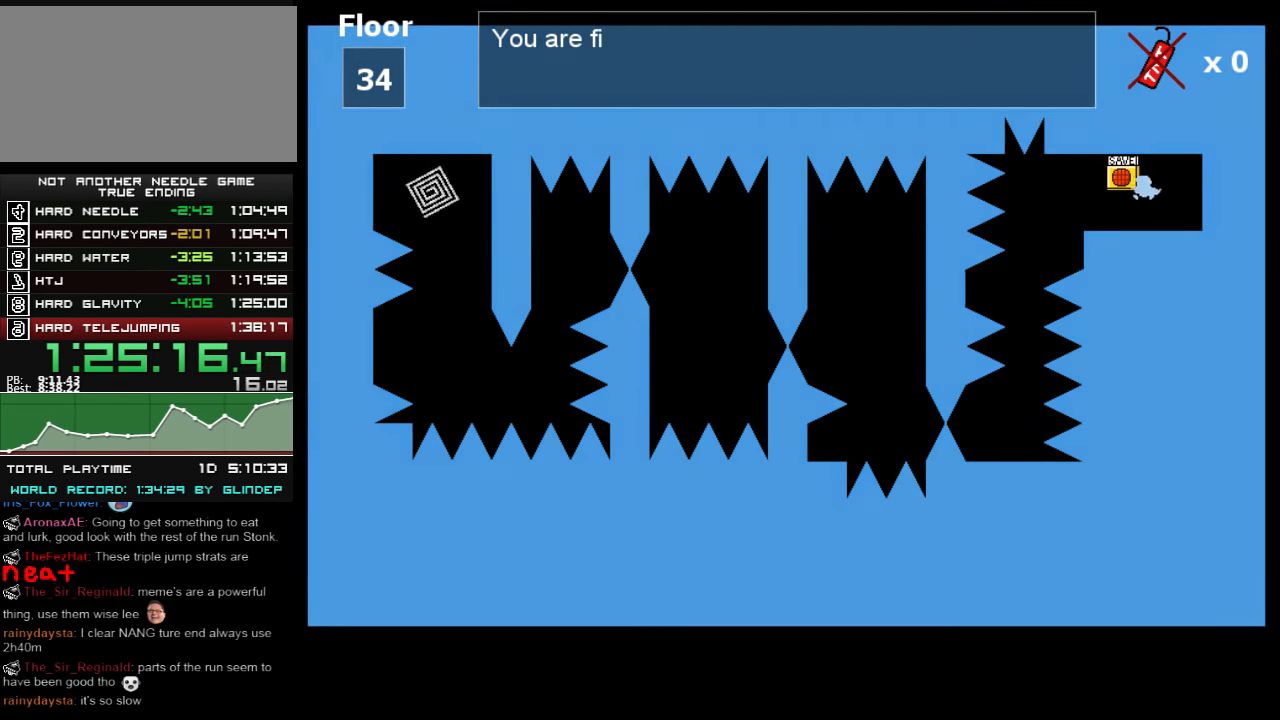
{"keys": ["left"], "events": []}
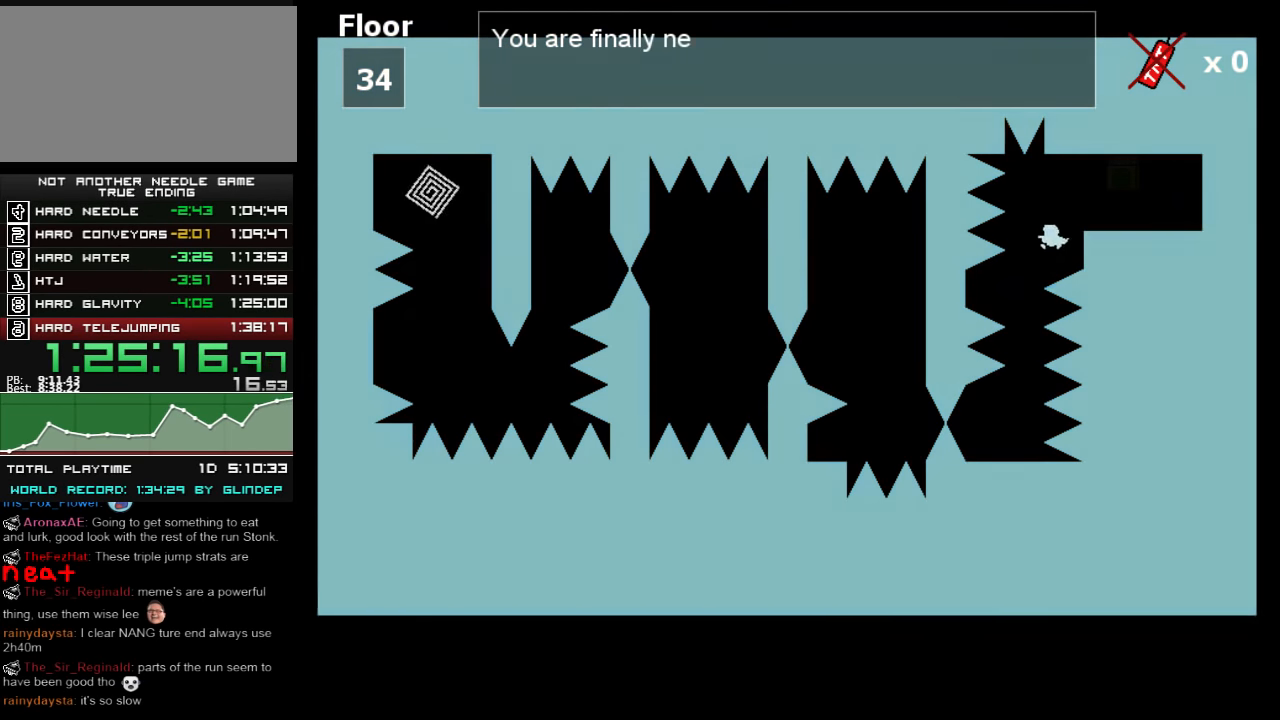
{"keys": ["right"], "events": [[100, "left", "up"], [180, "z", "down"], [200, "z", "up"], [420, "right", "down"]]}
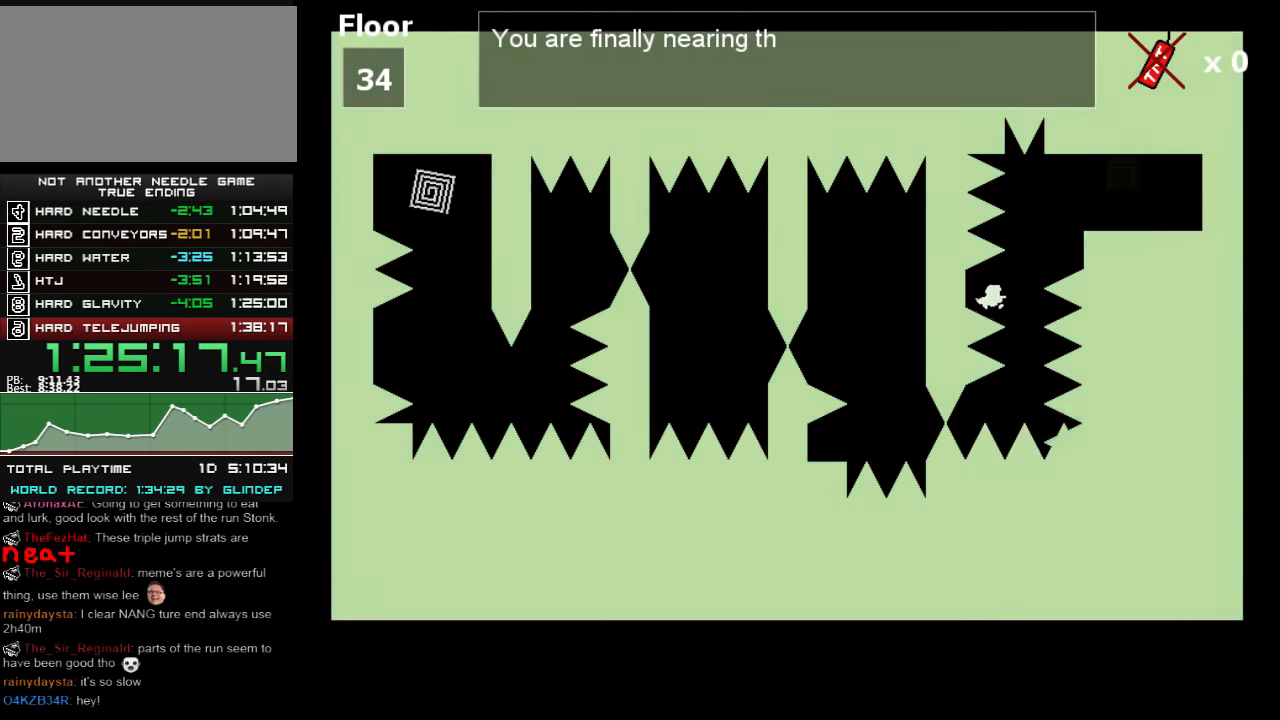
{"keys": ["right"], "events": [[40, "shift_l", "down"], [300, "shift_l", "up"], [340, "right", "up"], [340, "shift_l", "down"], [380, "right", "down"], [480, "shift_l", "up"]]}
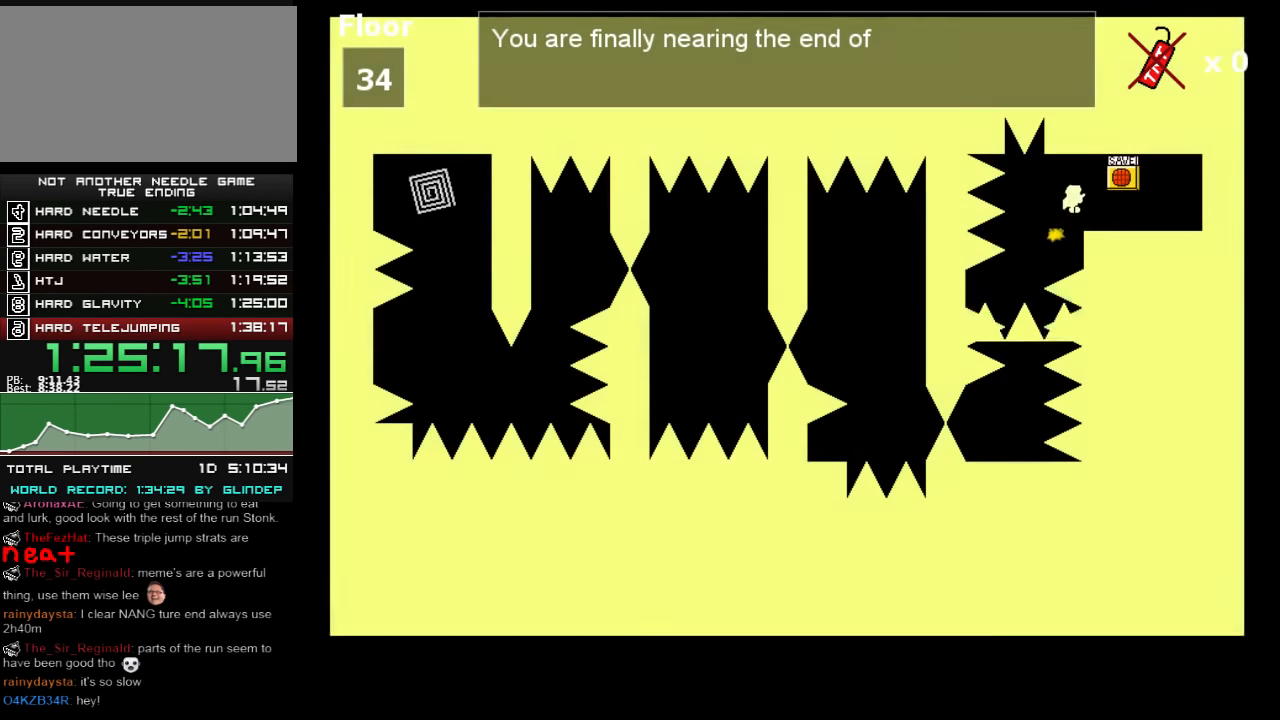
{"keys": [], "events": [[180, "z", "down"], [220, "z", "up"], [240, "right", "up"]]}
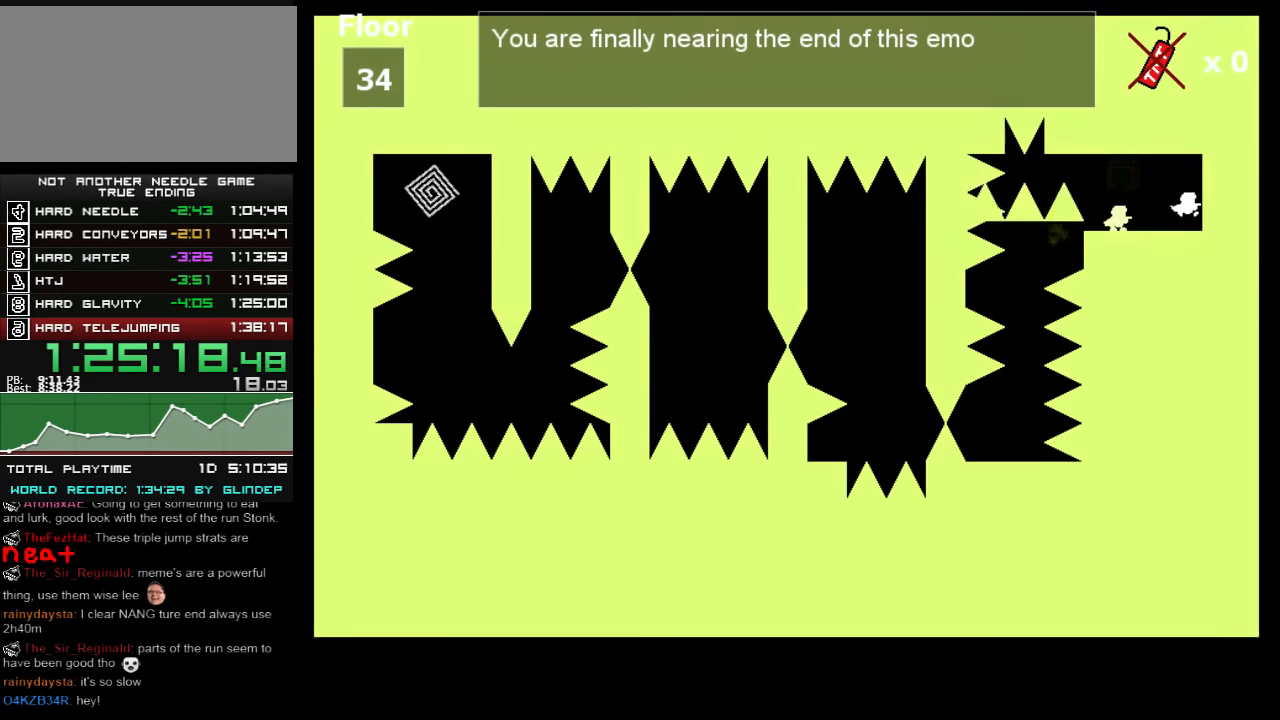
{"keys": ["left"], "events": [[140, "left", "down"]]}
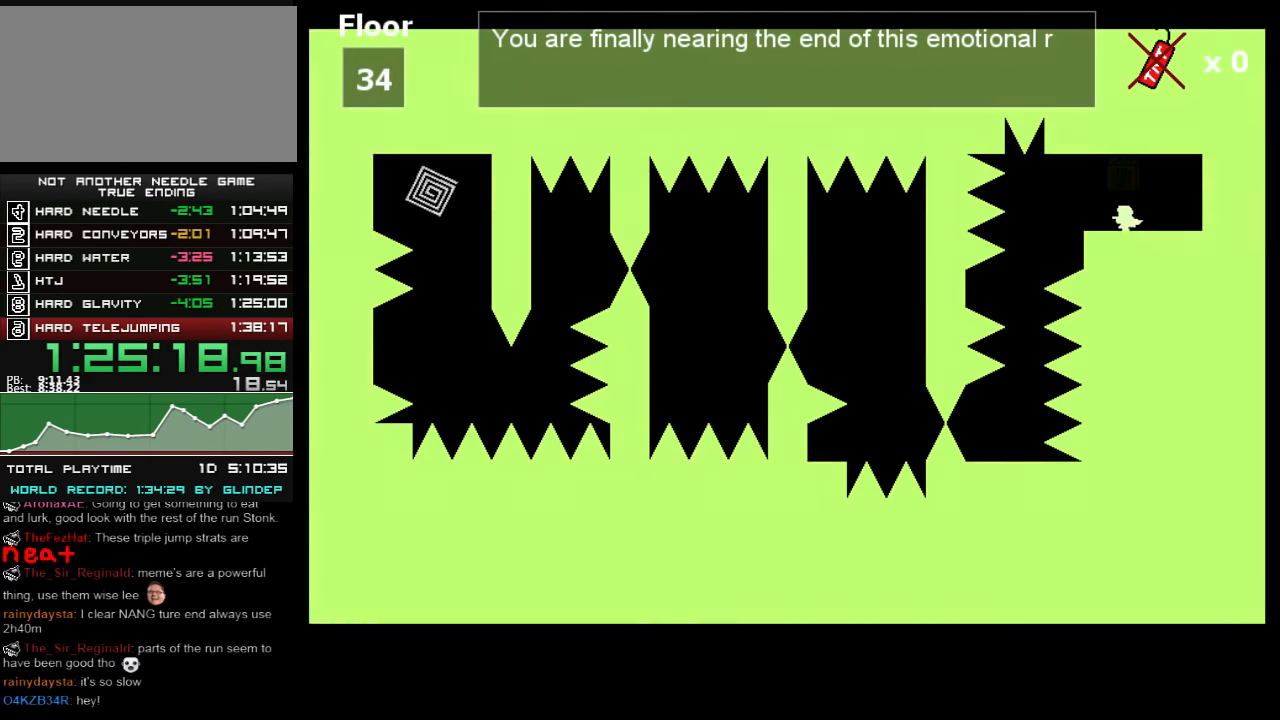
{"keys": ["left"], "events": []}
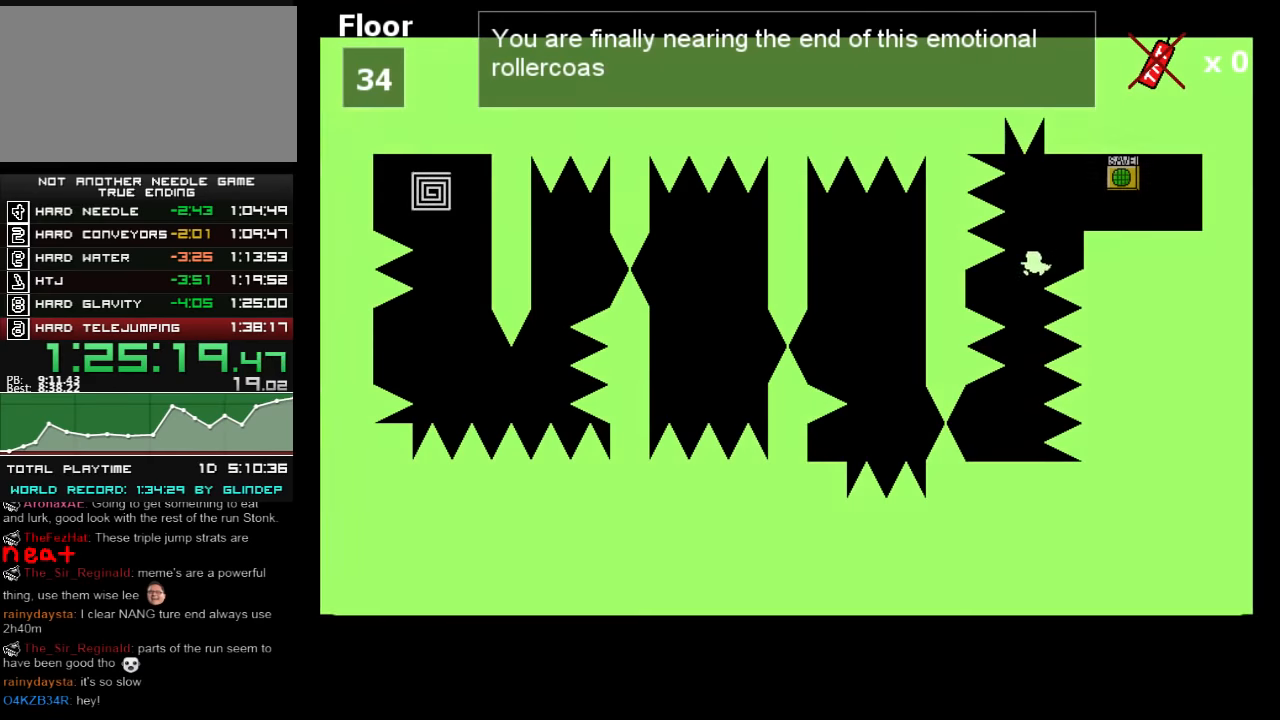
{"keys": [], "events": [[40, "left", "up"], [340, "z", "down"], [400, "z", "up"]]}
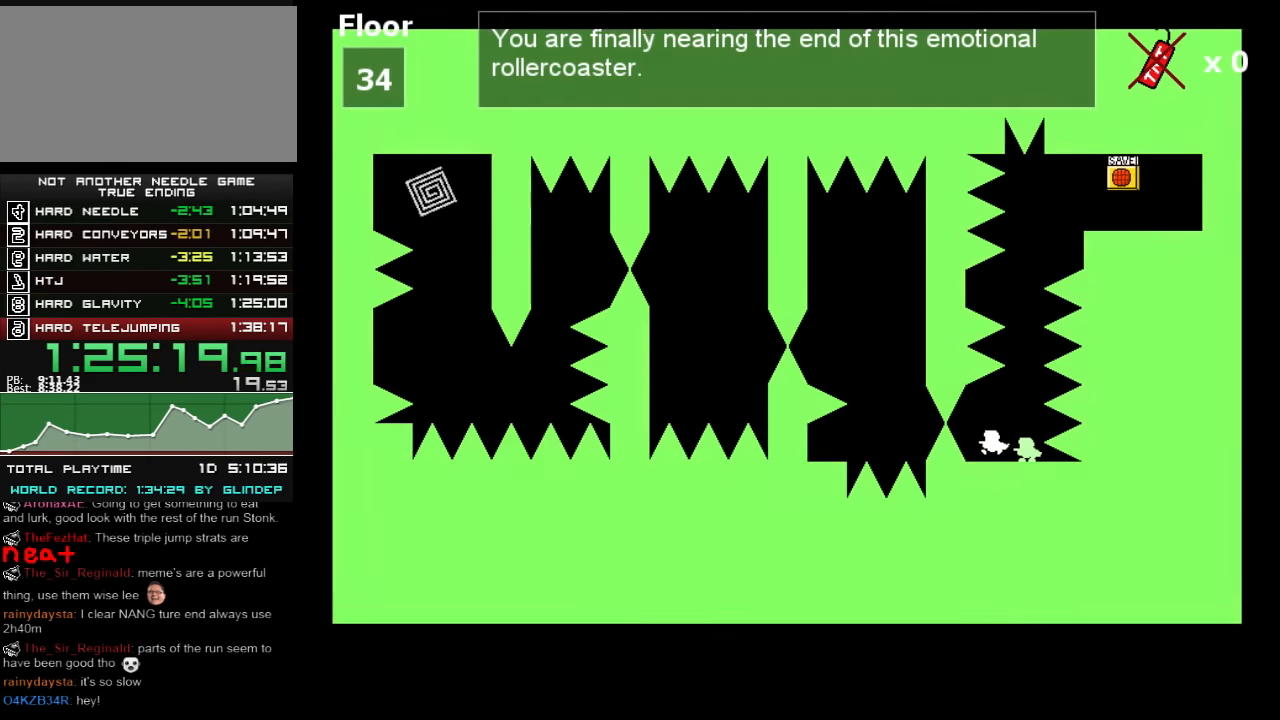
{"keys": [], "events": []}
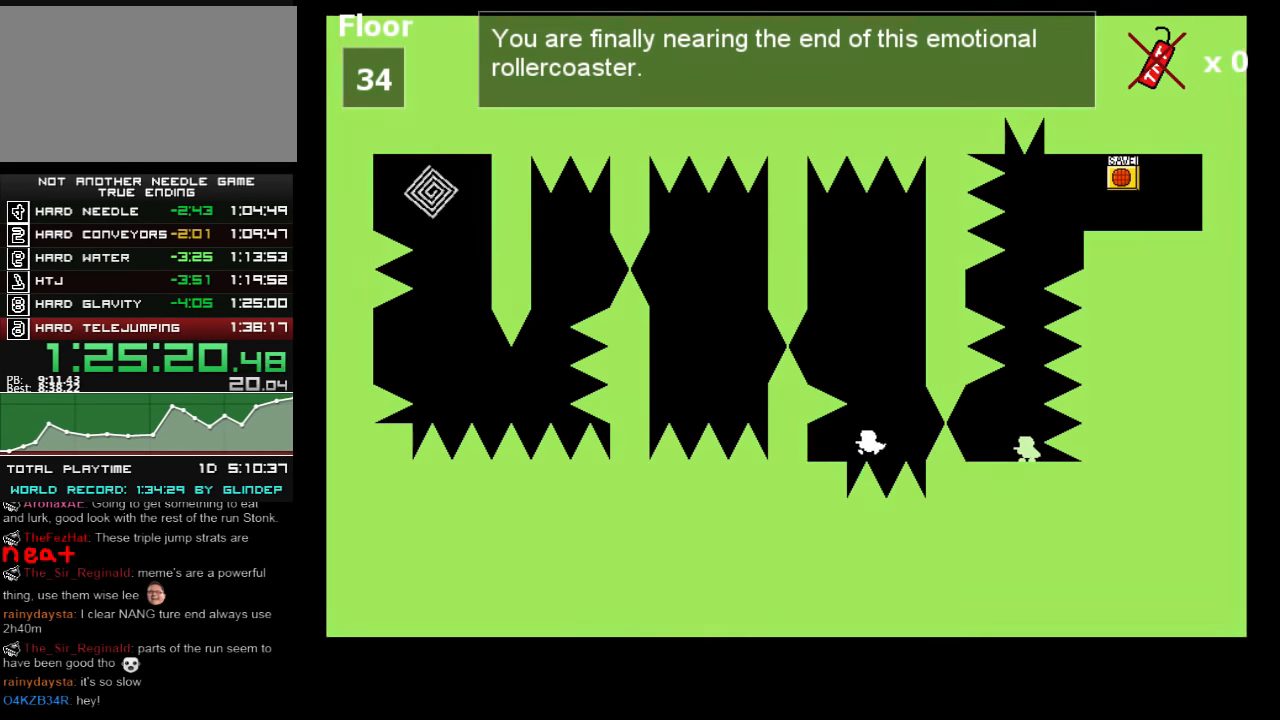
{"keys": ["right", "shift_l"], "events": [[280, "right", "down"], [400, "shift_l", "down"]]}
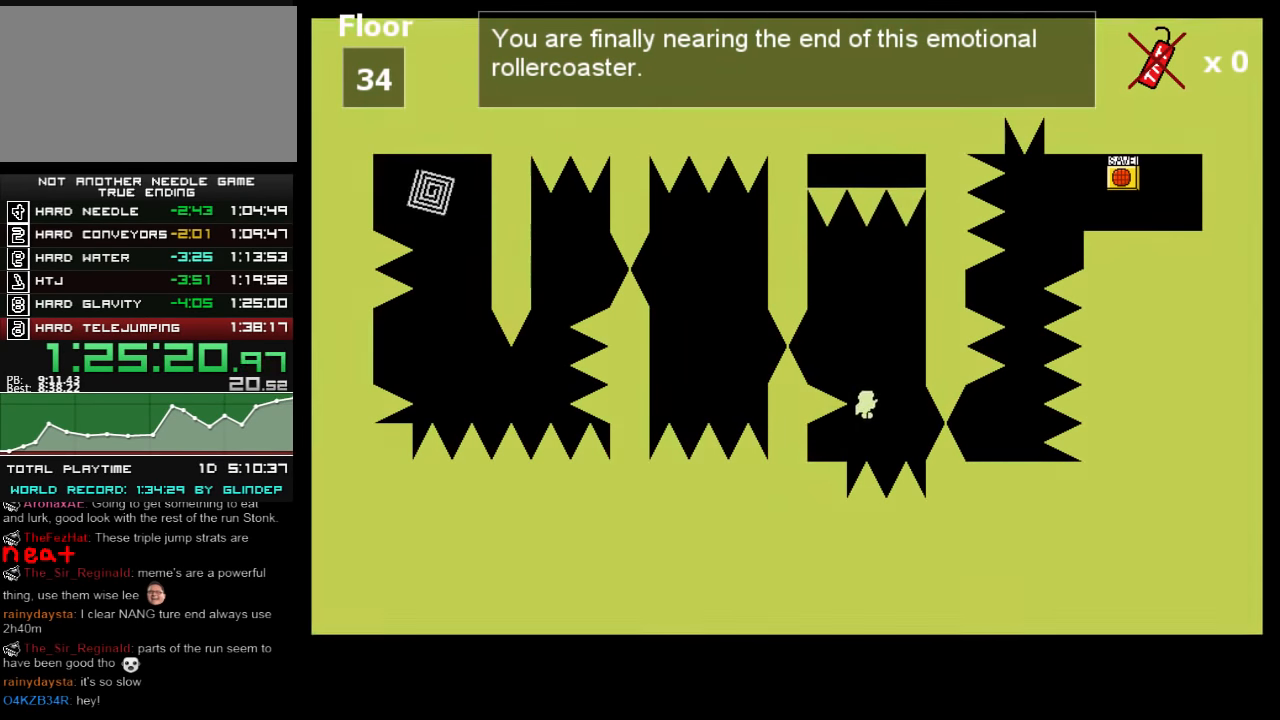
{"keys": [], "events": [[100, "left", "down"], [100, "right", "up"], [180, "left", "up"], [200, "z", "down"], [240, "shift_l", "up"], [280, "z", "up"]]}
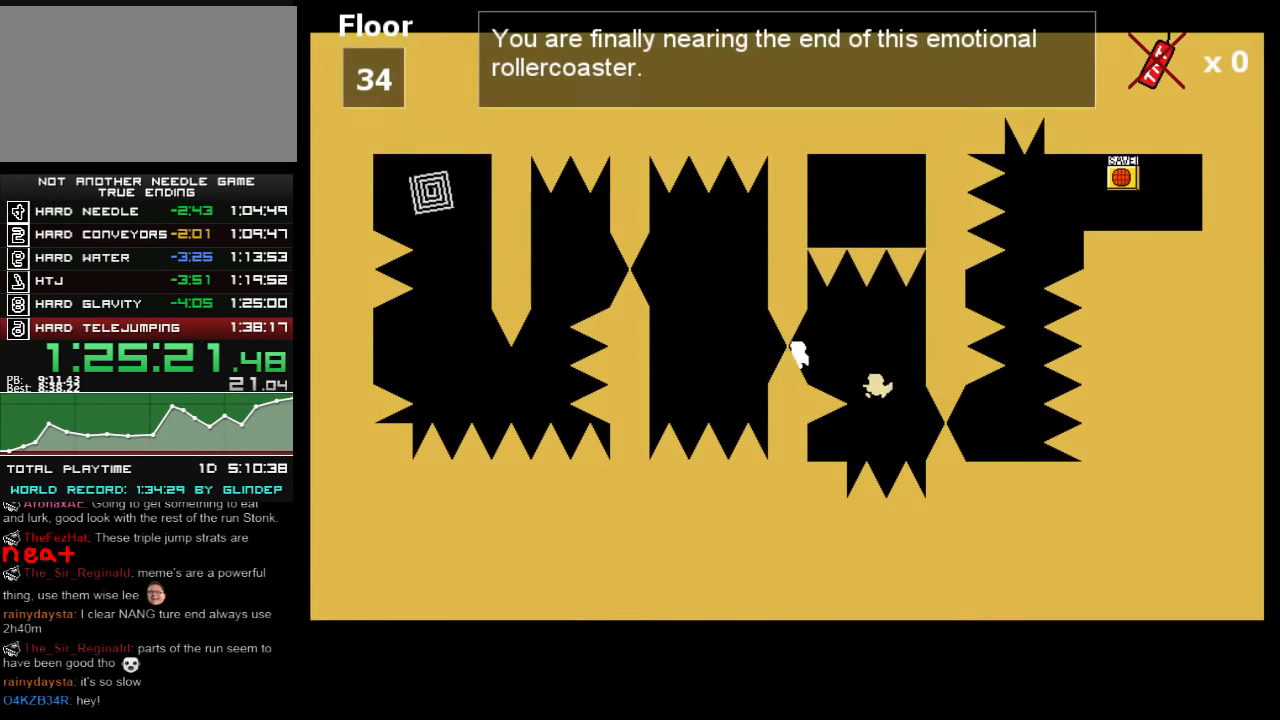
{"keys": ["left"], "events": [[140, "shift_l", "down"], [180, "shift_l", "up"], [380, "left", "down"]]}
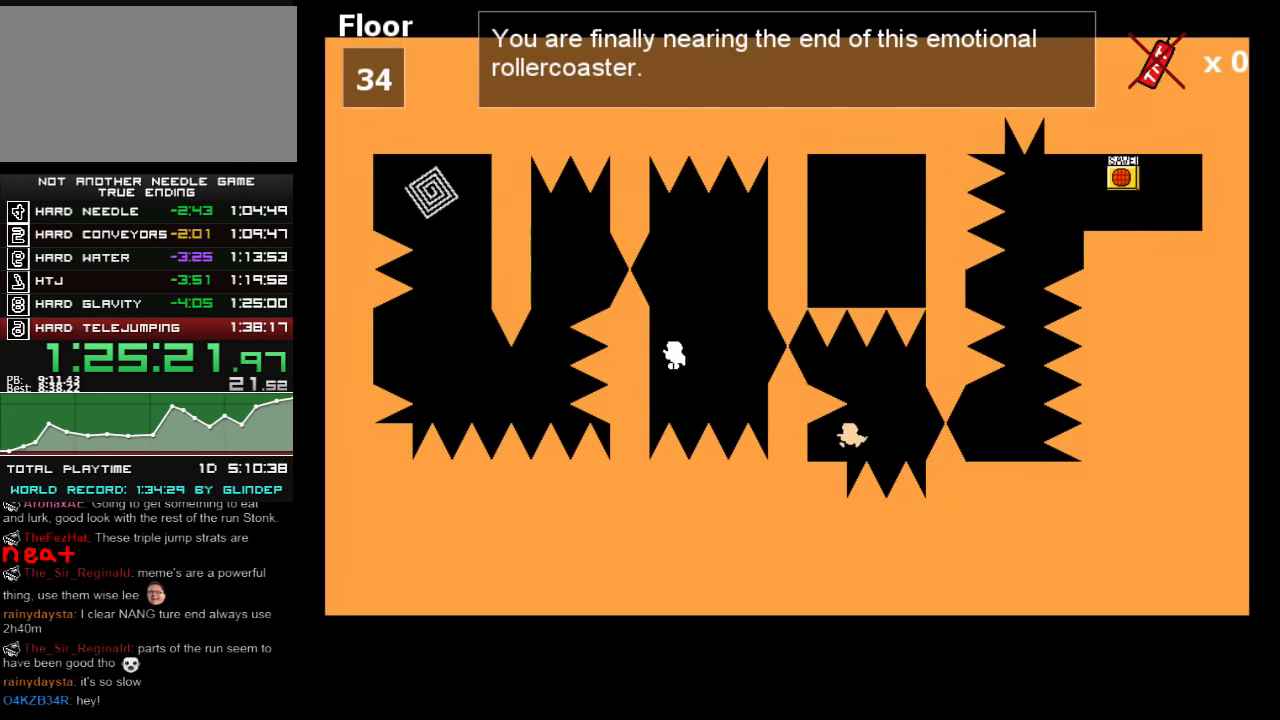
{"keys": ["shift_l"], "events": [[80, "left", "up"], [280, "right", "down"], [300, "shift_l", "down"], [400, "right", "up"], [440, "left", "down"], [500, "left", "up"]]}
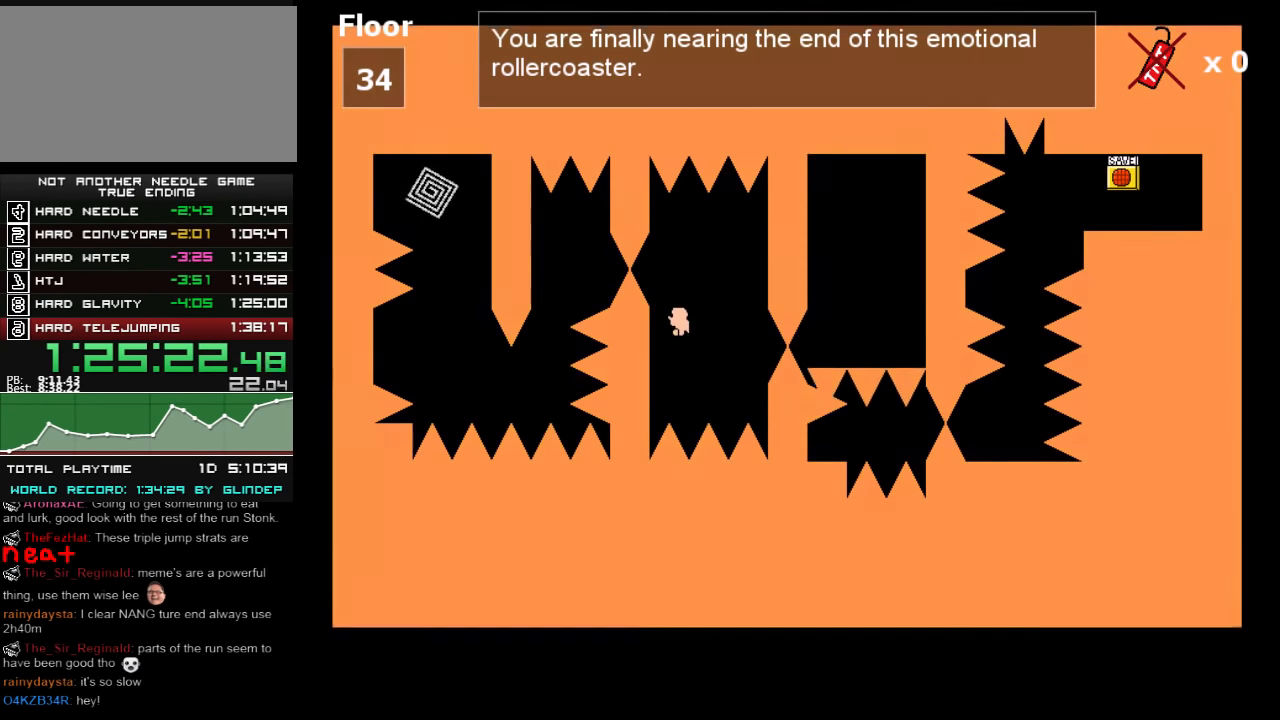
{"keys": ["shift_l"], "events": [[80, "shift_l", "up"], [140, "shift_l", "down"], [280, "z", "down"], [340, "z", "up"]]}
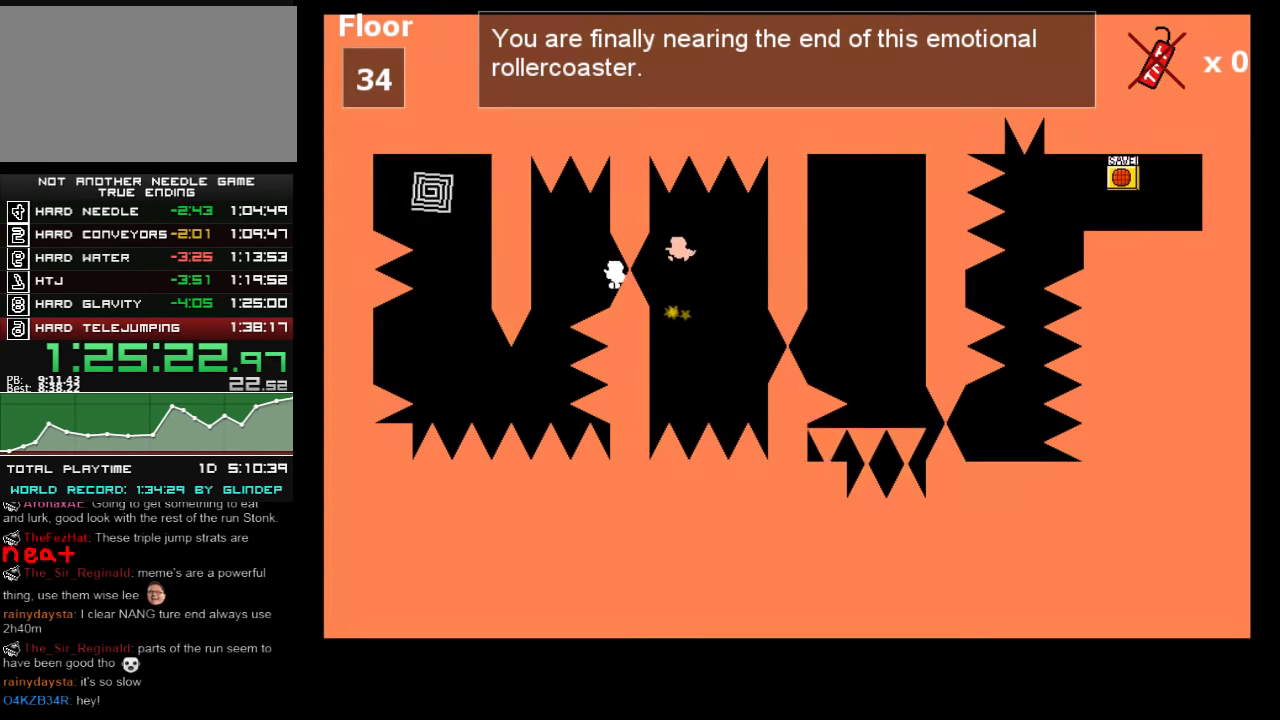
{"keys": [], "events": [[300, "shift_l", "up"]]}
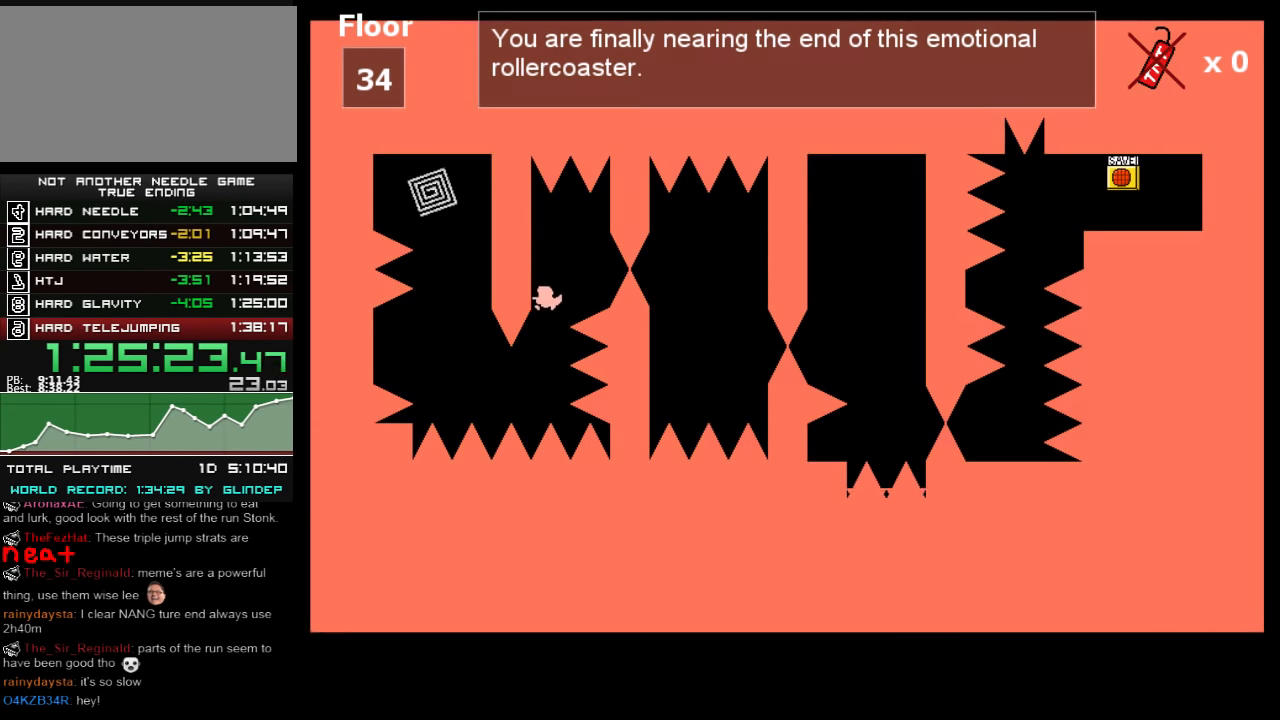
{"keys": ["left"], "events": [[100, "left", "down"], [240, "shift_l", "down"], [500, "shift_l", "up"]]}
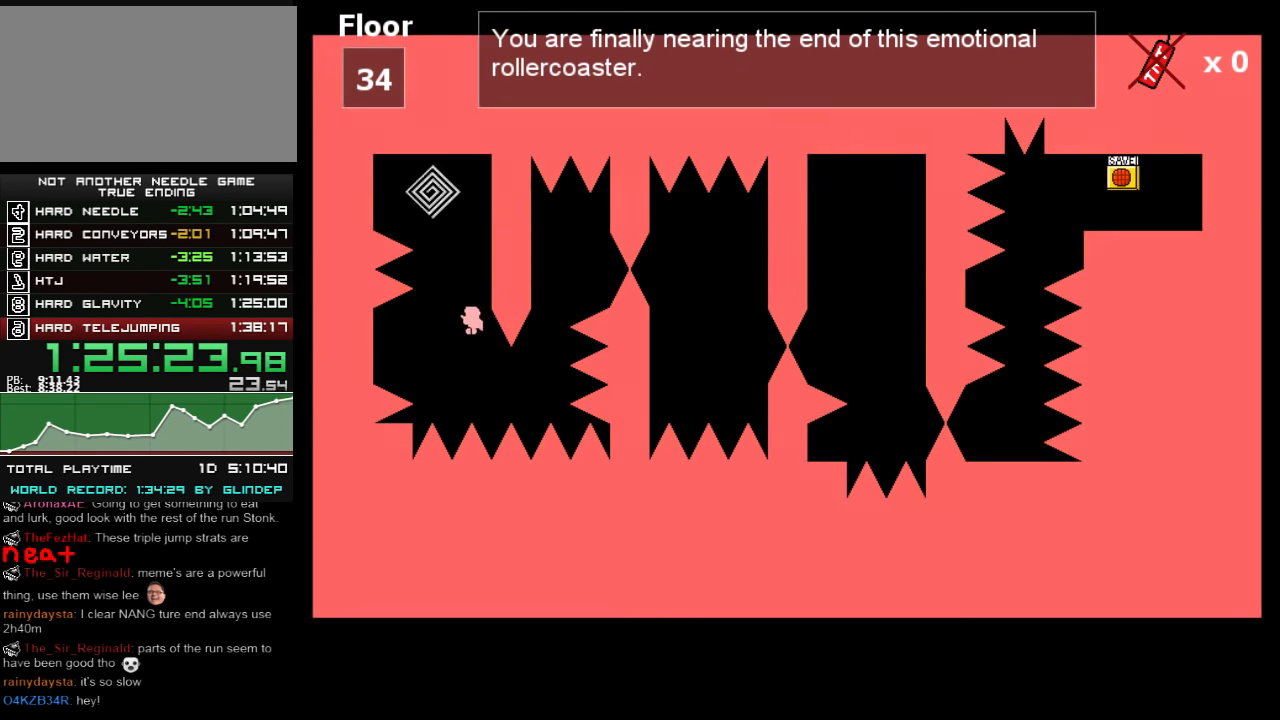
{"keys": [], "events": [[80, "shift_l", "down"], [100, "left", "up"], [140, "right", "down"], [200, "right", "up"], [300, "z", "down"], [380, "z", "up"], [440, "shift_l", "up"]]}
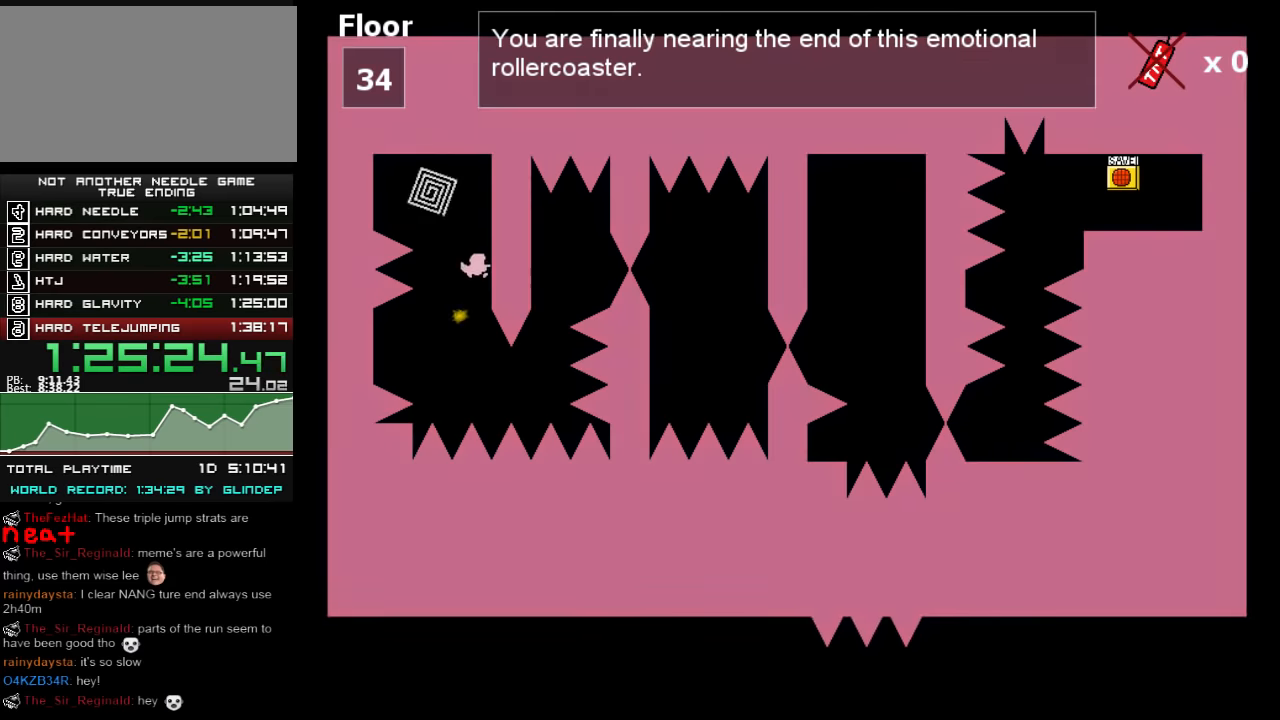
{"keys": [], "events": [[40, "left", "down"], [40, "shift_l", "down"], [300, "left", "up"], [400, "shift_l", "up"]]}
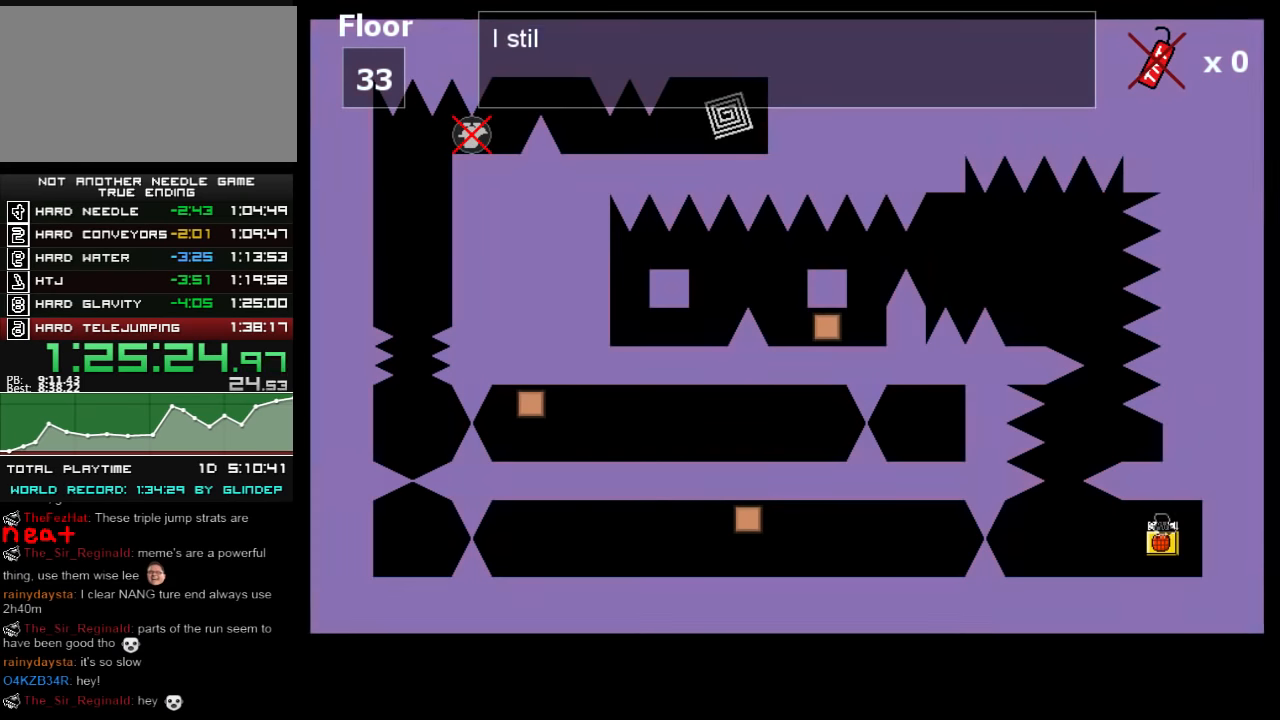
{"keys": ["left"], "events": [[200, "left", "down"]]}
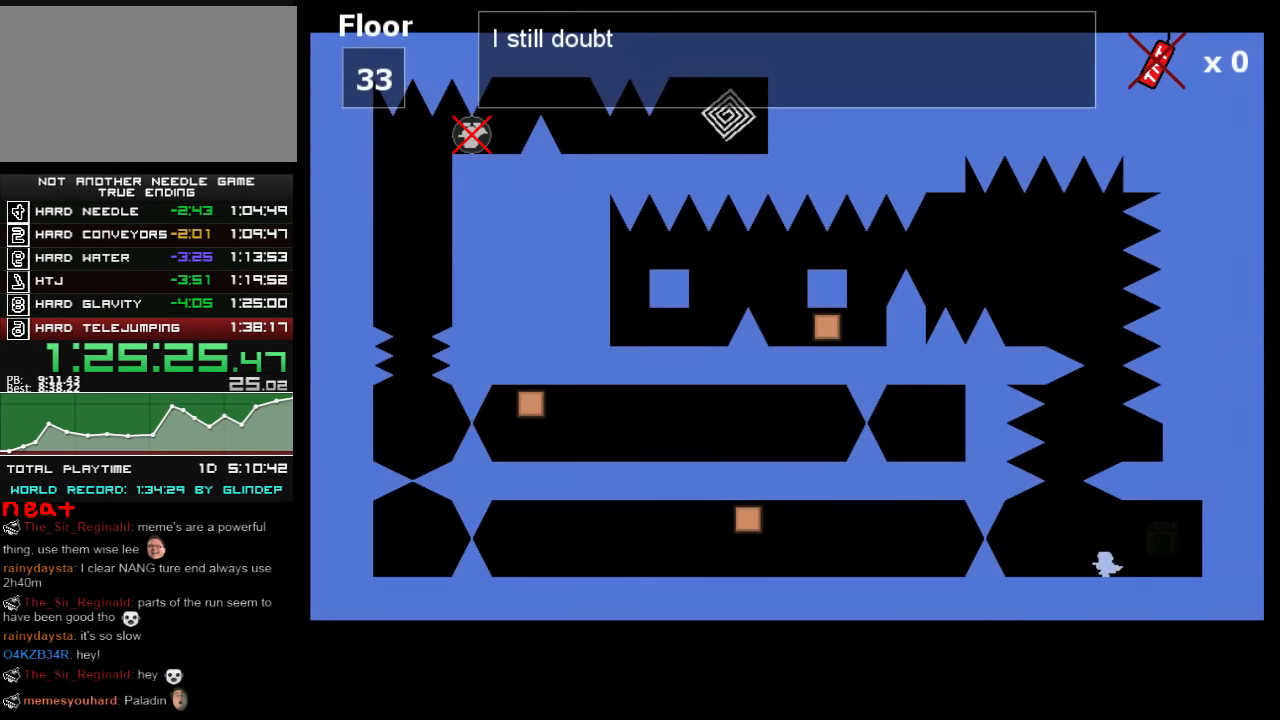
{"keys": ["right"], "events": [[40, "shift_l", "down"], [100, "z", "down"], [140, "shift_l", "up"], [180, "z", "up"], [200, "shift_l", "down"], [240, "left", "up"], [300, "right", "down"], [500, "shift_l", "up"]]}
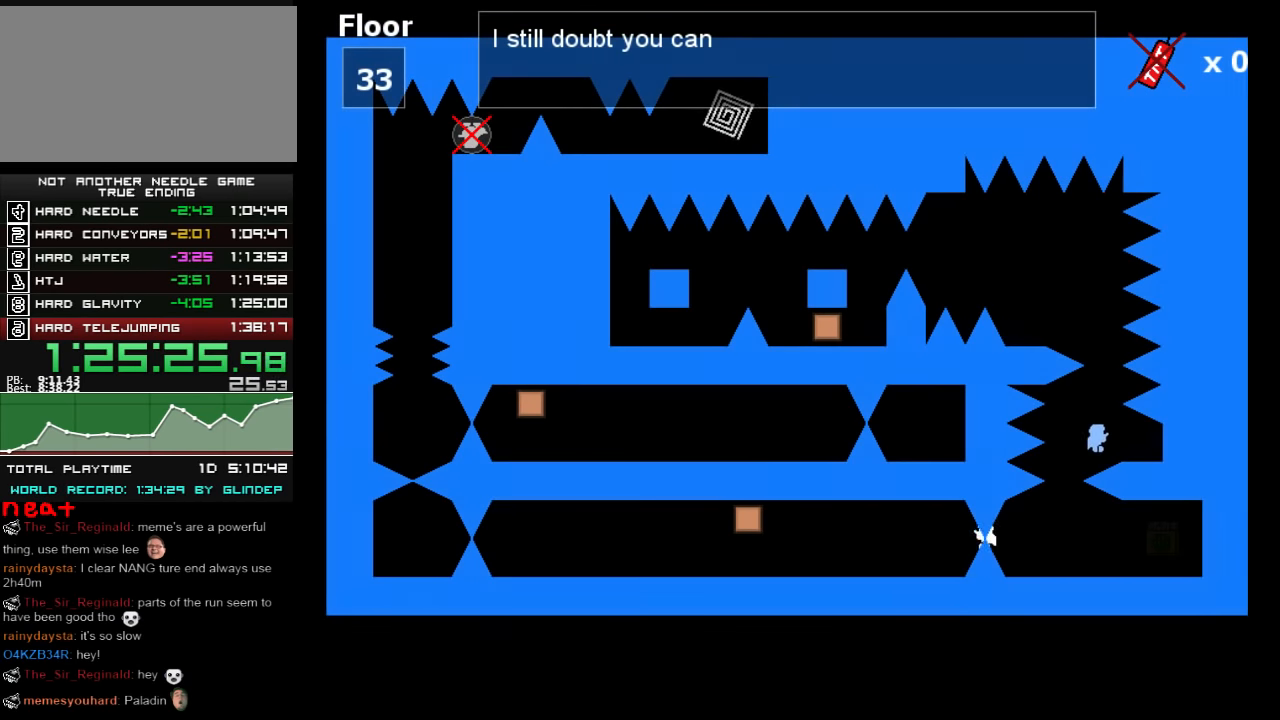
{"keys": [], "events": [[100, "right", "up"], [200, "left", "down"], [200, "shift_l", "down"], [280, "left", "up"], [380, "shift_l", "up"], [400, "shift_l", "down"], [500, "shift_l", "up"]]}
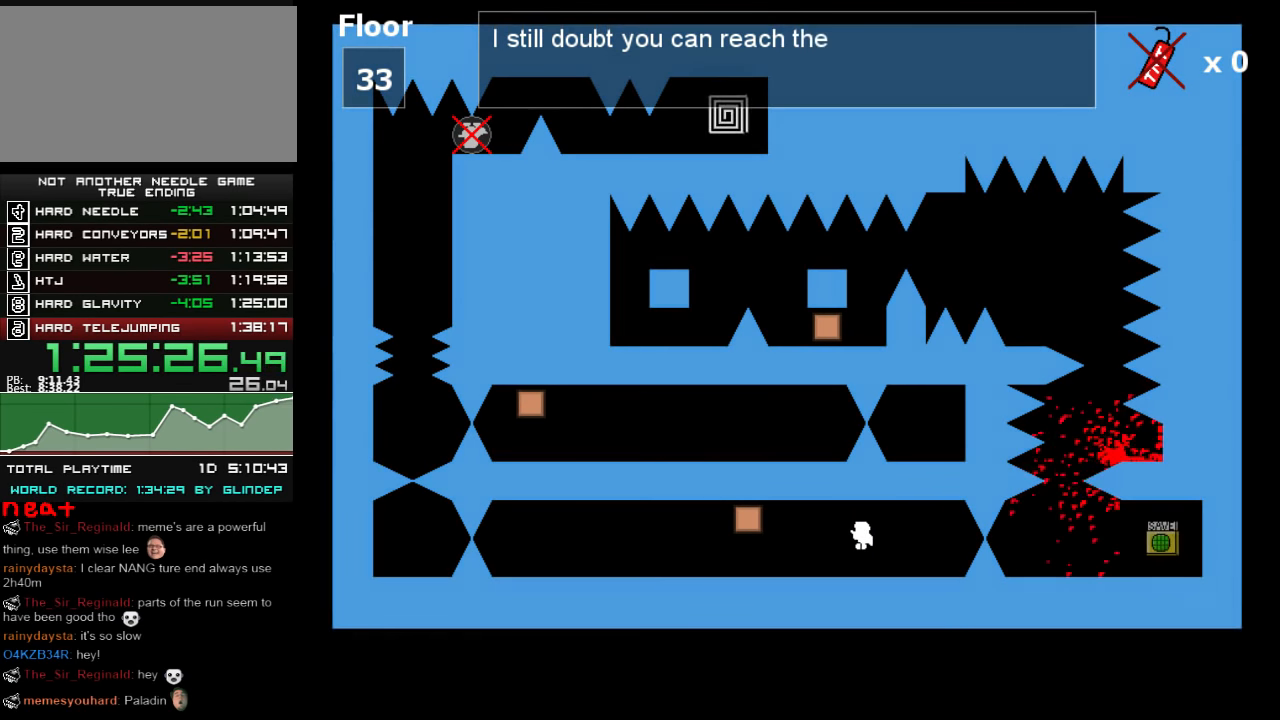
{"keys": ["left", "shift_l", "z"], "events": [[100, "left", "down"], [100, "r", "down"], [140, "r", "up"], [440, "shift_l", "down"], [480, "z", "down"]]}
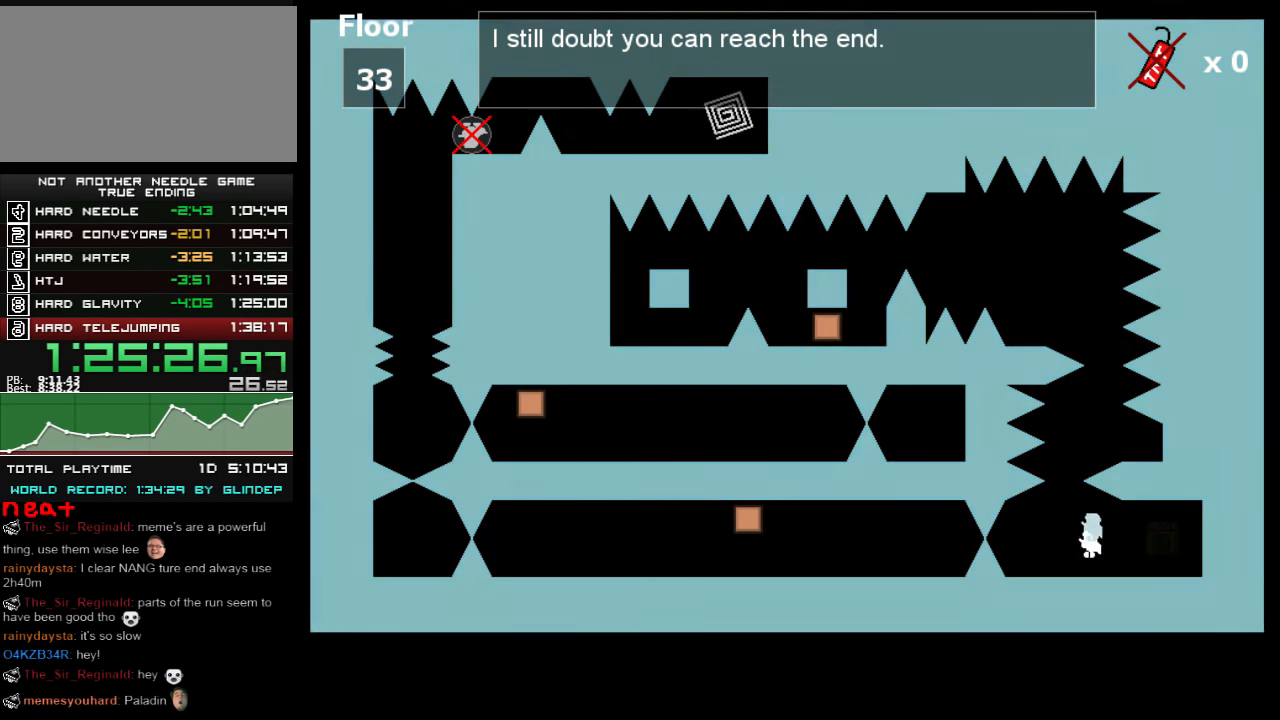
{"keys": [], "events": [[80, "z", "up"], [100, "shift_l", "up"], [140, "left", "up"], [140, "shift_l", "down"], [200, "right", "down"], [340, "shift_l", "up"], [500, "right", "up"]]}
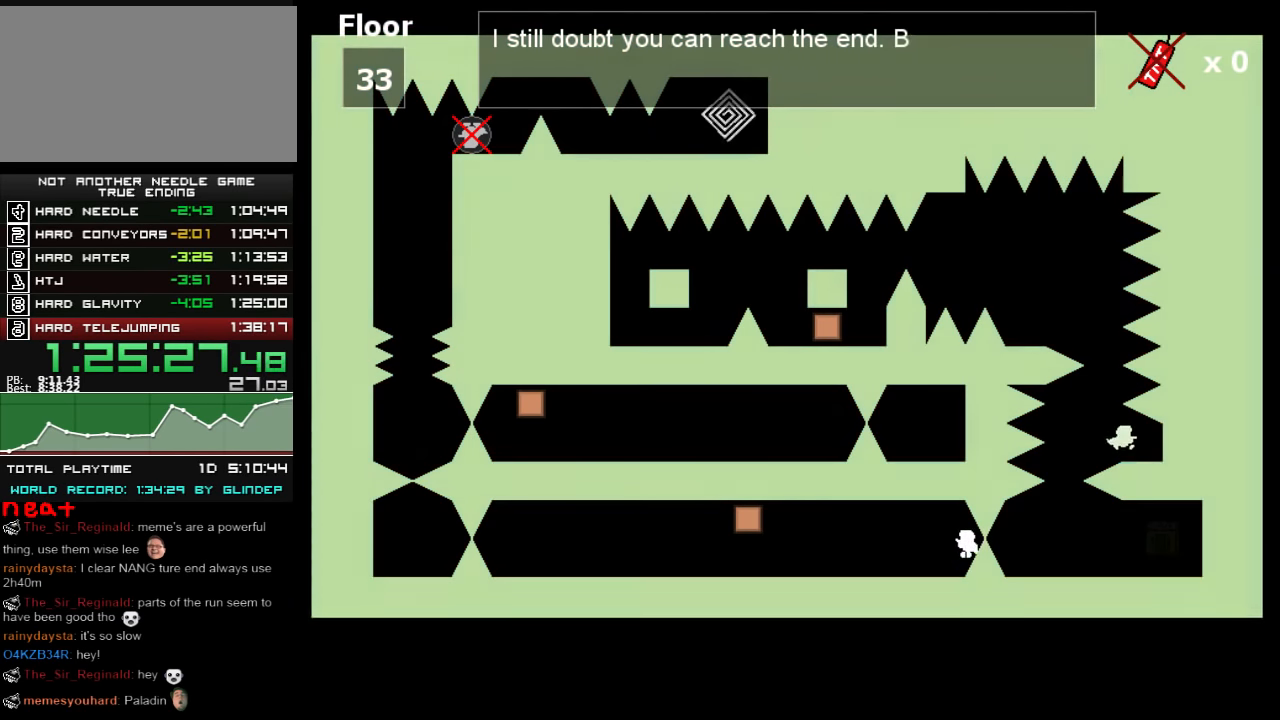
{"keys": ["left"], "events": [[80, "left", "down"], [100, "shift_l", "down"], [220, "left", "up"], [280, "shift_l", "up"], [340, "shift_l", "down"], [400, "left", "down"], [500, "shift_l", "up"]]}
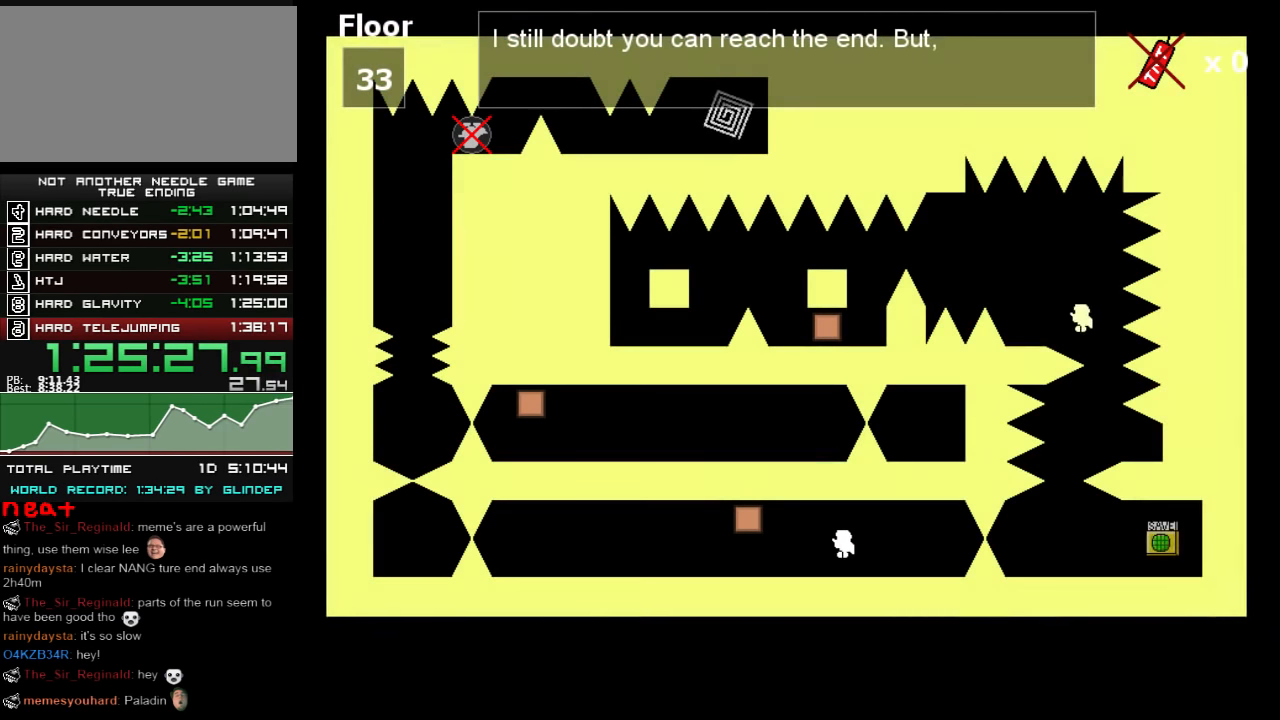
{"keys": ["left"], "events": [[300, "shift_l", "down"], [460, "shift_l", "up"]]}
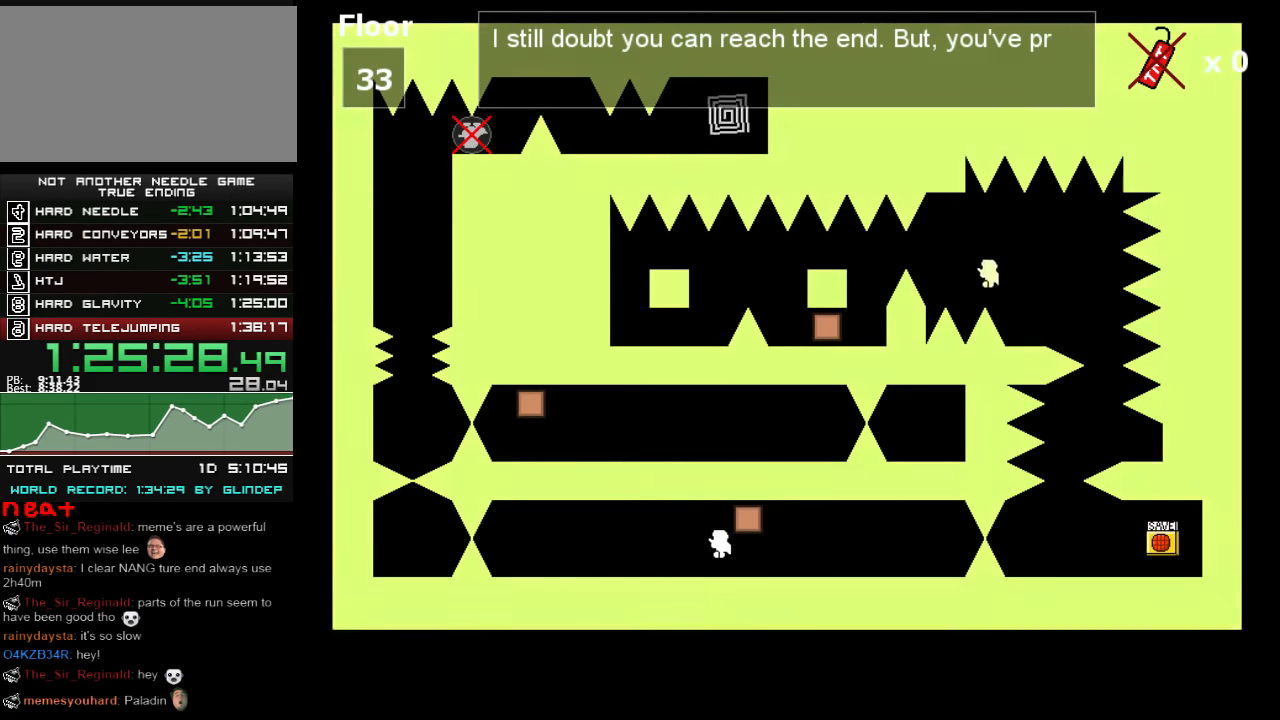
{"keys": ["left"], "events": [[200, "shift_l", "down"], [300, "shift_l", "up"]]}
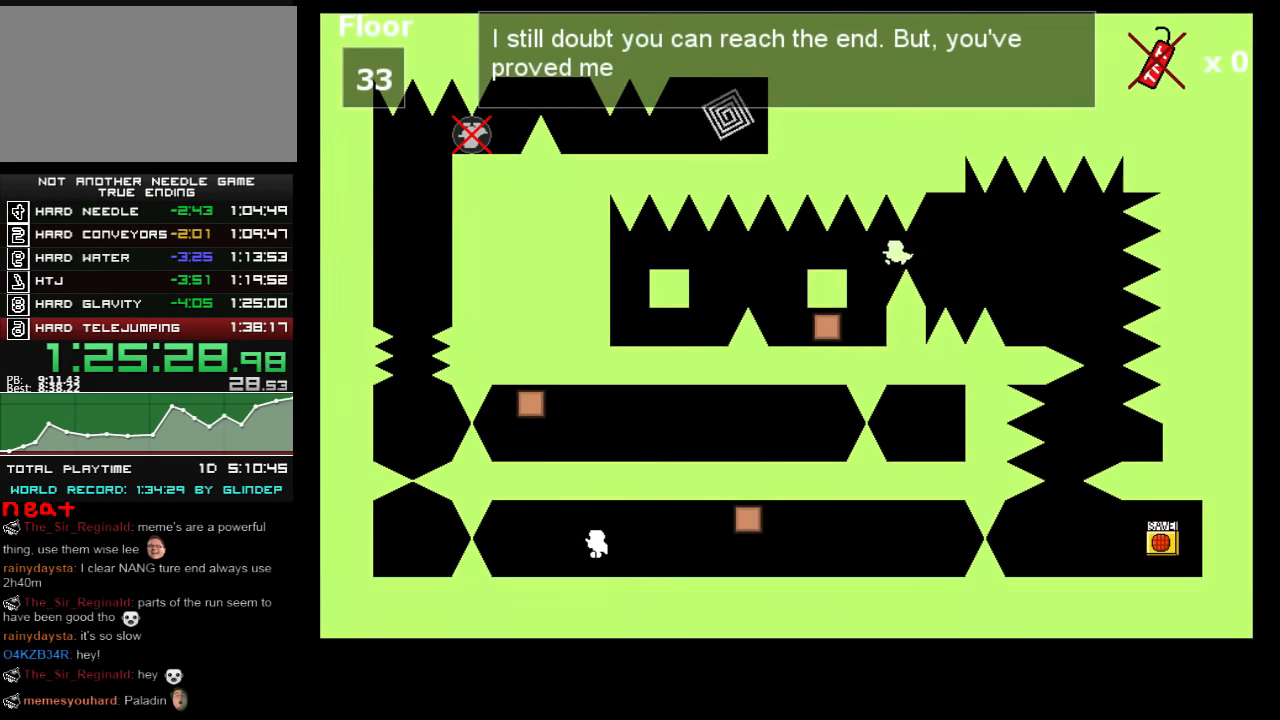
{"keys": [], "events": [[440, "left", "up"]]}
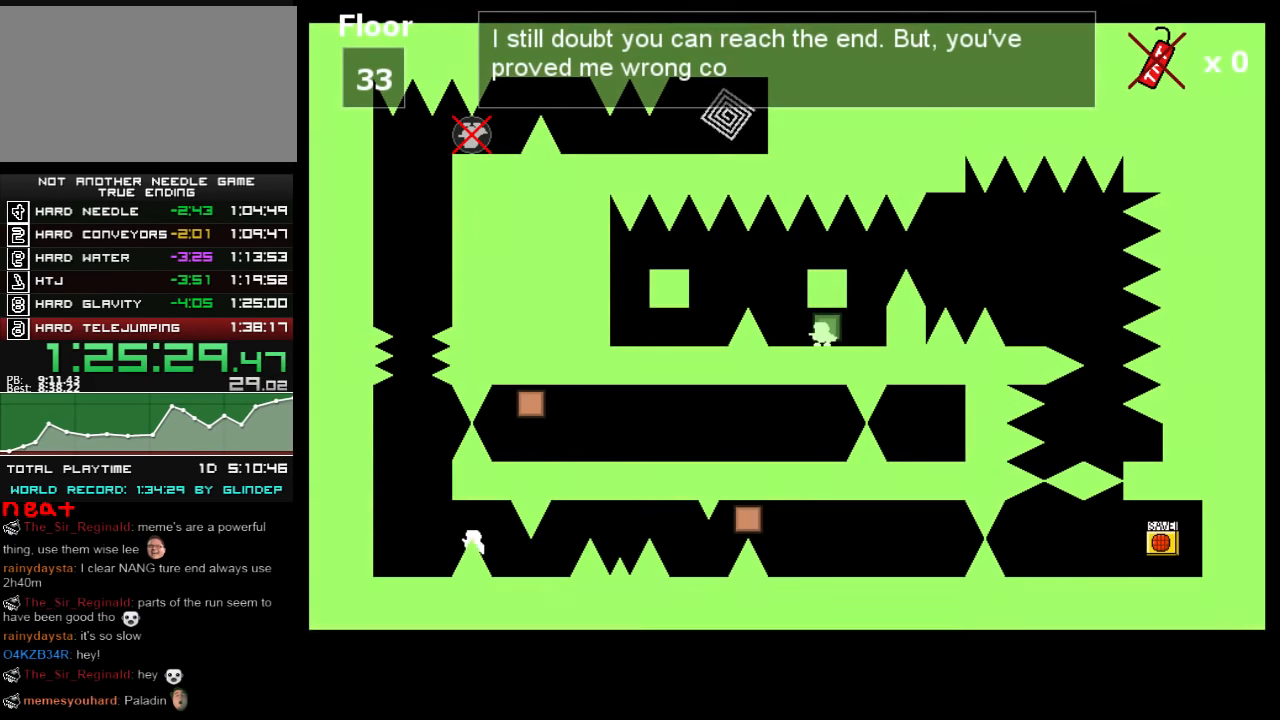
{"keys": [], "events": []}
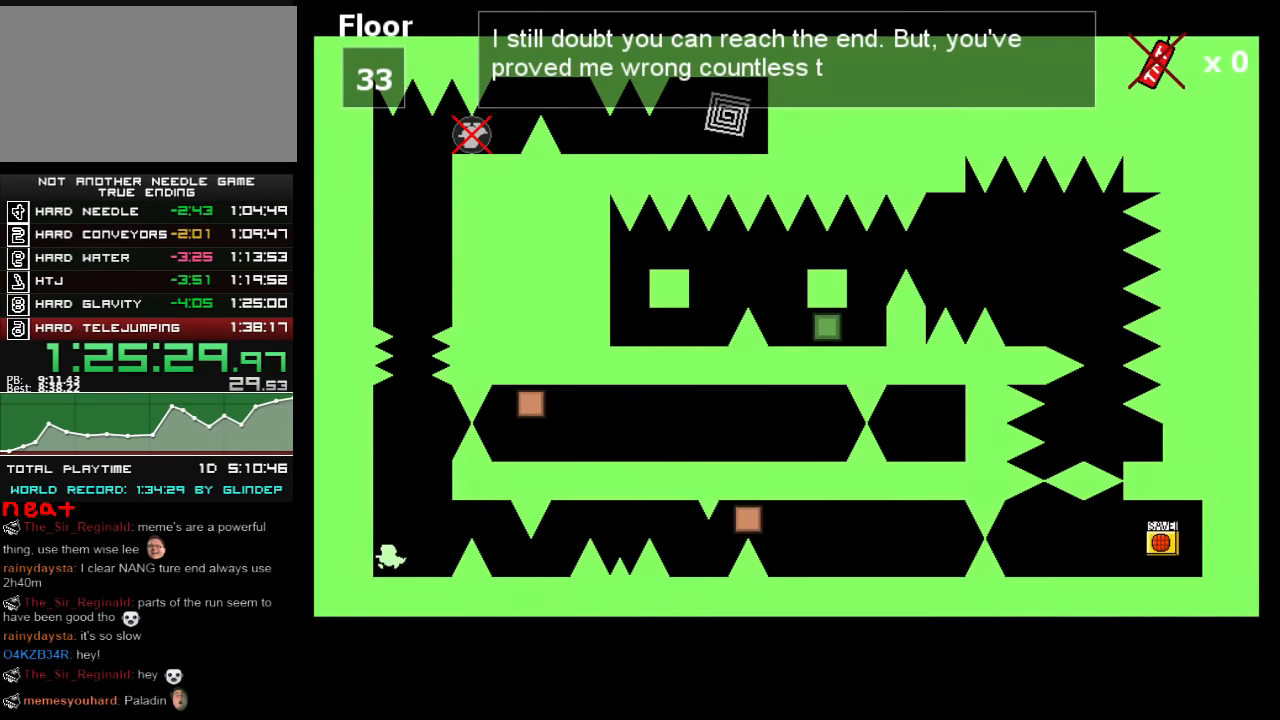
{"keys": ["shift_l"], "events": [[140, "right", "down"], [140, "shift_l", "down"], [360, "right", "up"], [380, "shift_l", "up"], [440, "shift_l", "down"]]}